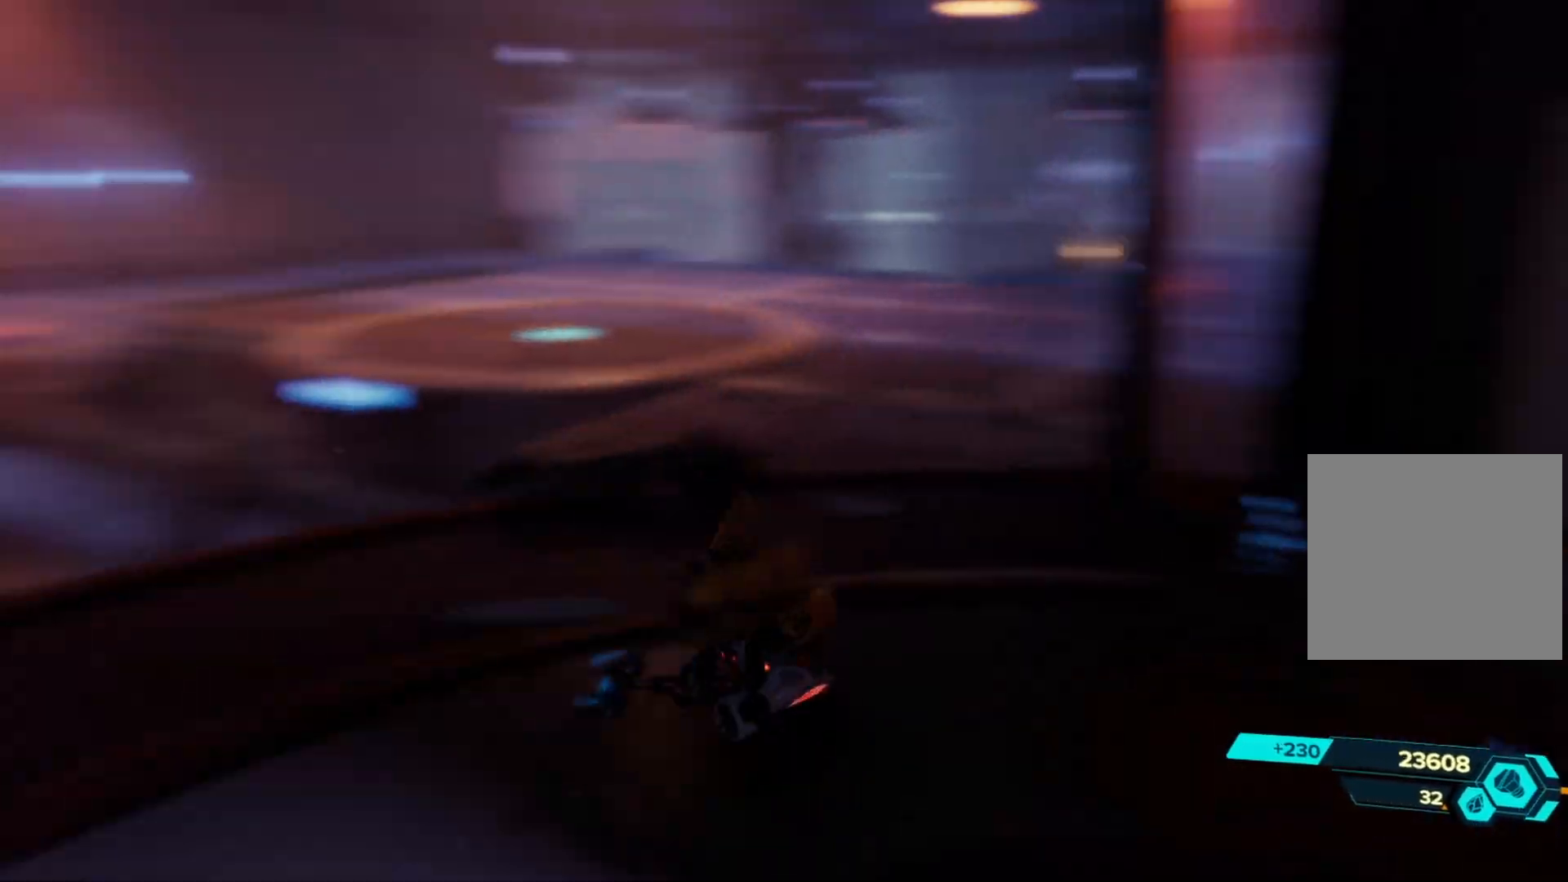
Gameplay with a controller (Xbox layout); each line is a JSON object with the inputs held at the frame after it. "events" lists button and stick changes between this image and that frame as [ms after this image, input, new state], when the widget could be followed in between. Not read: Z.
{"buttons": [], "left_stick": "left", "right_stick": "left", "events": [[83, "left_stick", "center"], [133, "right_stick", "center"], [383, "right_stick", "left"], [433, "left_stick", "left"]]}
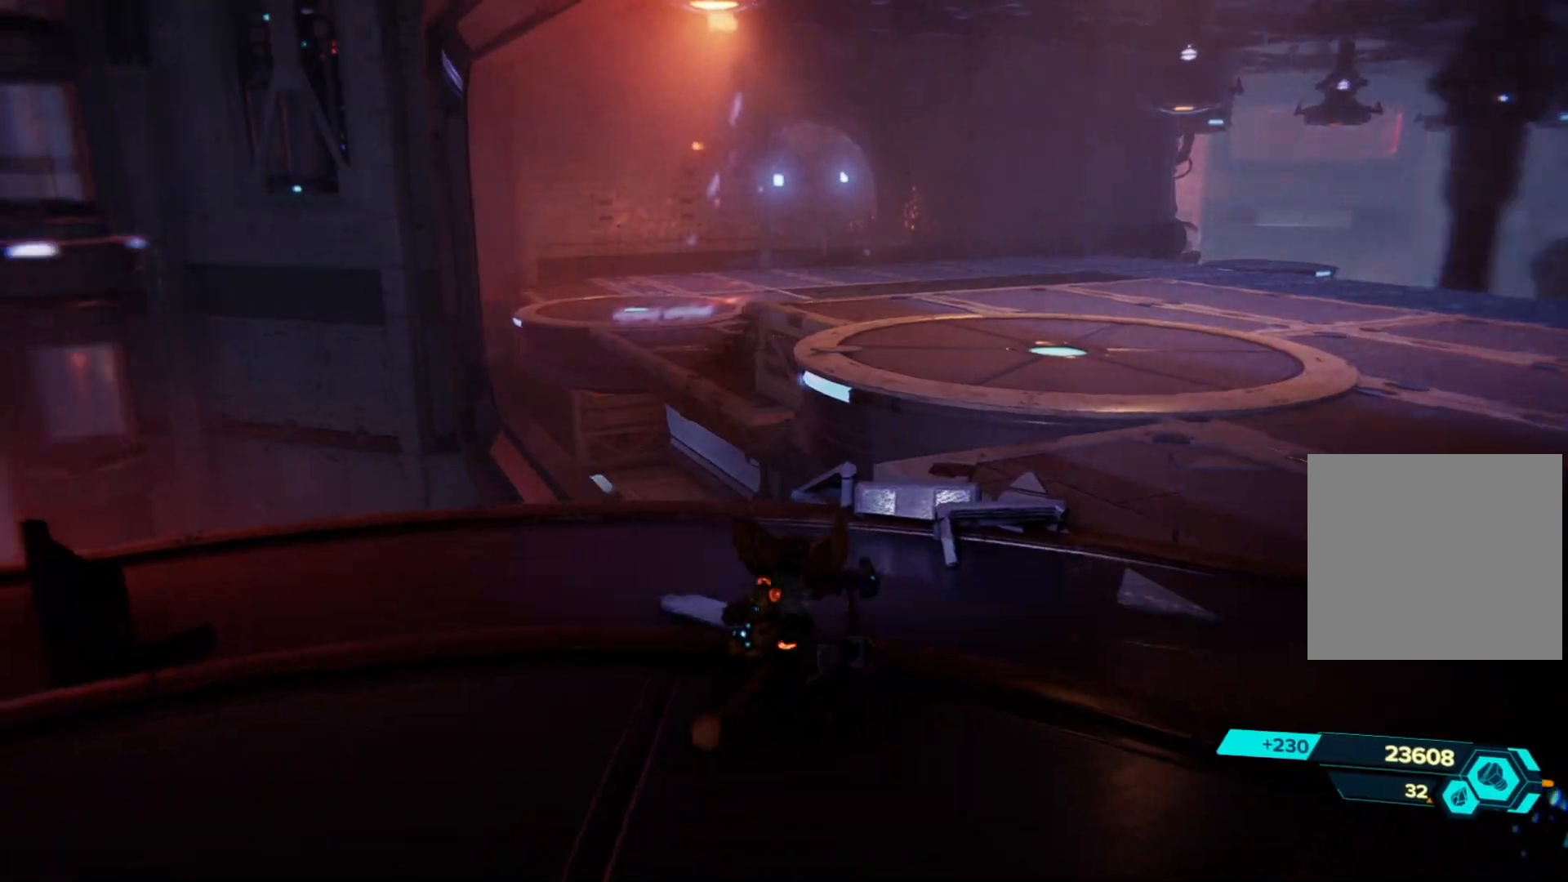
{"buttons": [], "left_stick": "up-left", "right_stick": "left", "events": [[17, "left_stick", "down-left"], [217, "left_stick", "left"], [333, "left_stick", "up-left"]]}
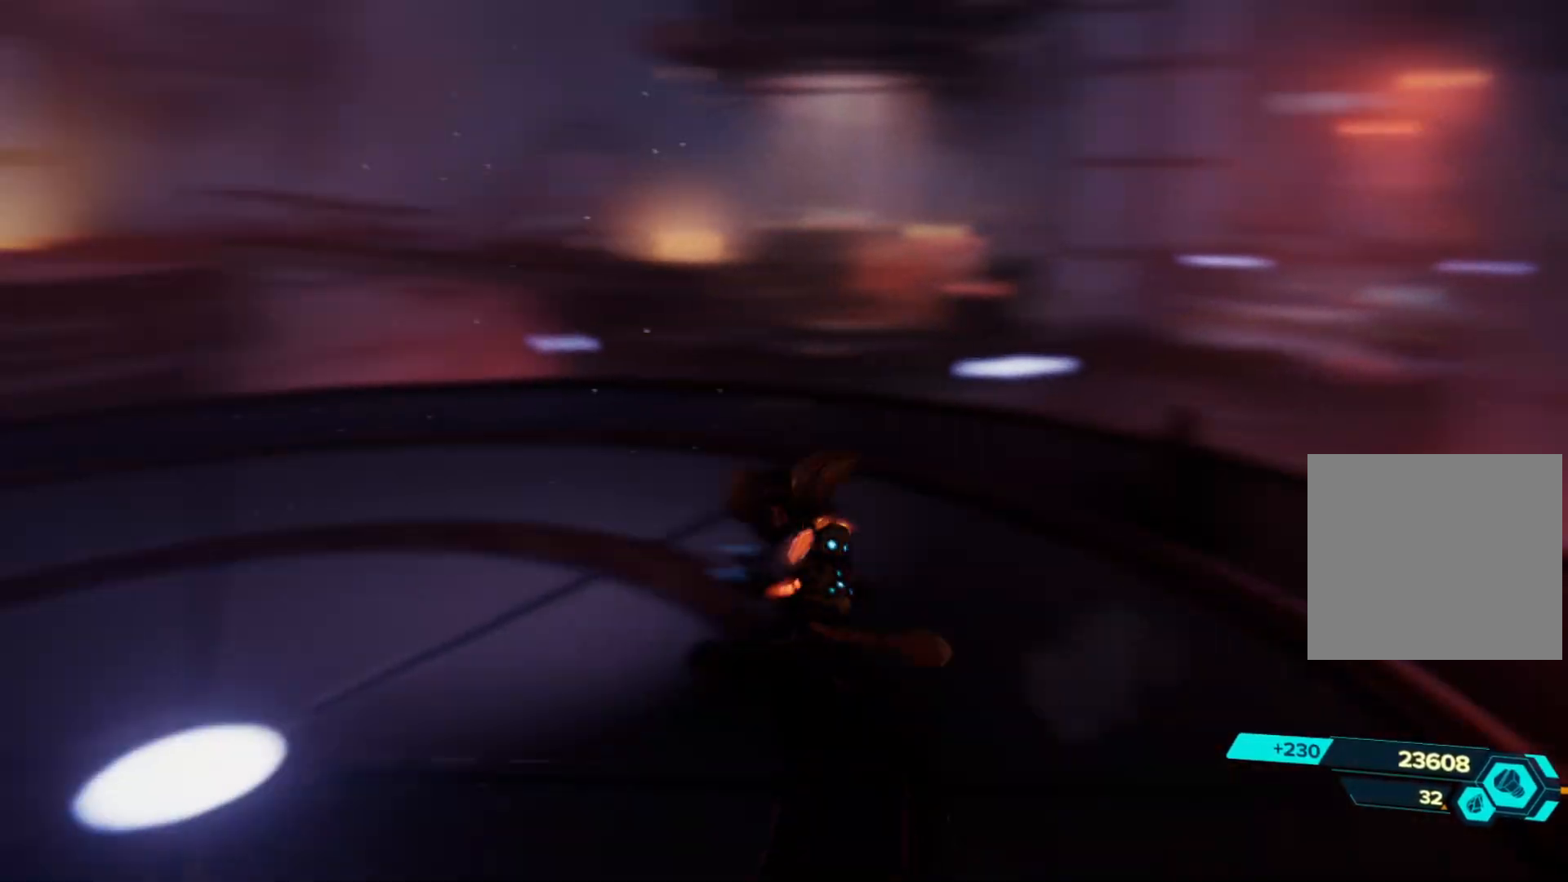
{"buttons": [], "left_stick": "left", "right_stick": "left", "events": [[133, "right_stick", "center"], [300, "right_stick", "left"], [450, "left_stick", "left"]]}
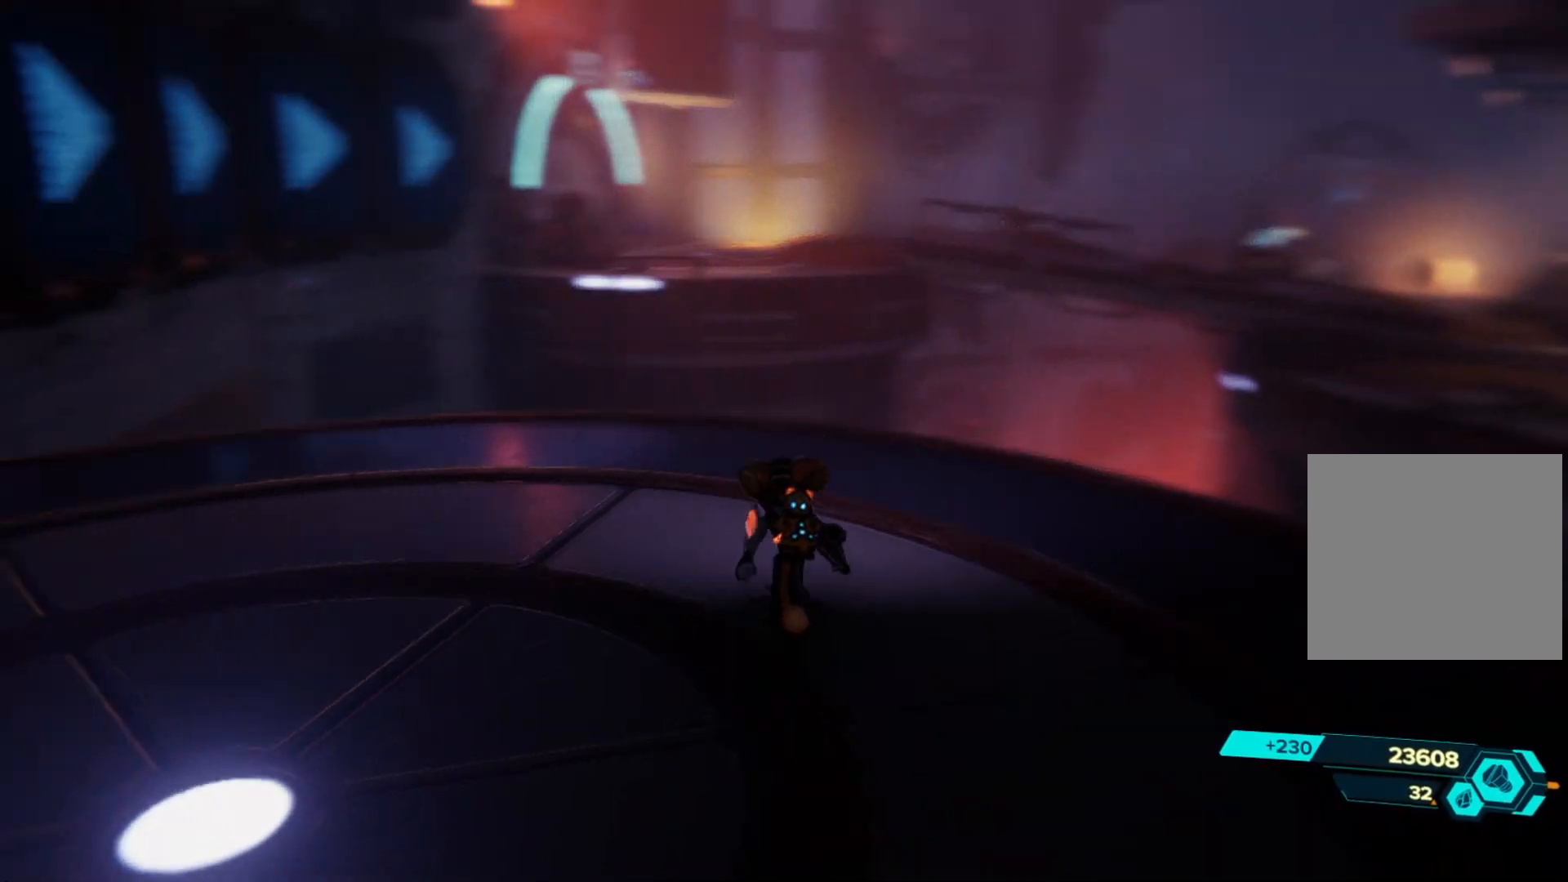
{"buttons": [], "left_stick": "up-left", "right_stick": "right", "events": [[233, "left_stick", "up-left"], [267, "right_stick", "center"], [500, "right_stick", "right"]]}
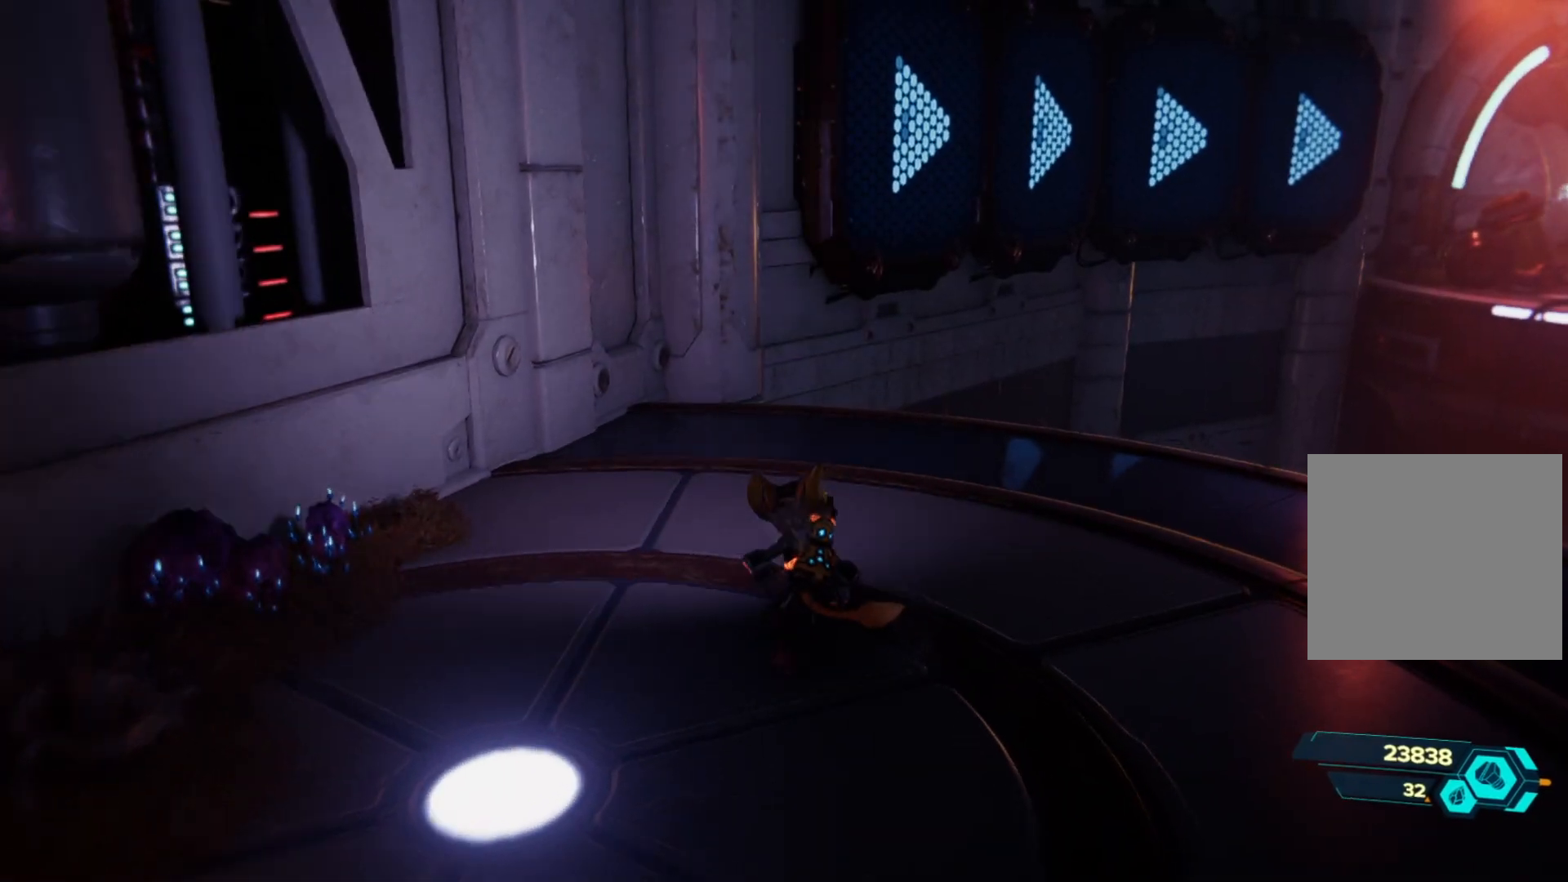
{"buttons": [], "left_stick": "up", "right_stick": "center", "events": [[17, "right_stick", "up-right"], [67, "left_stick", "up"], [183, "right_stick", "center"], [350, "right_stick", "right"], [500, "right_stick", "center"]]}
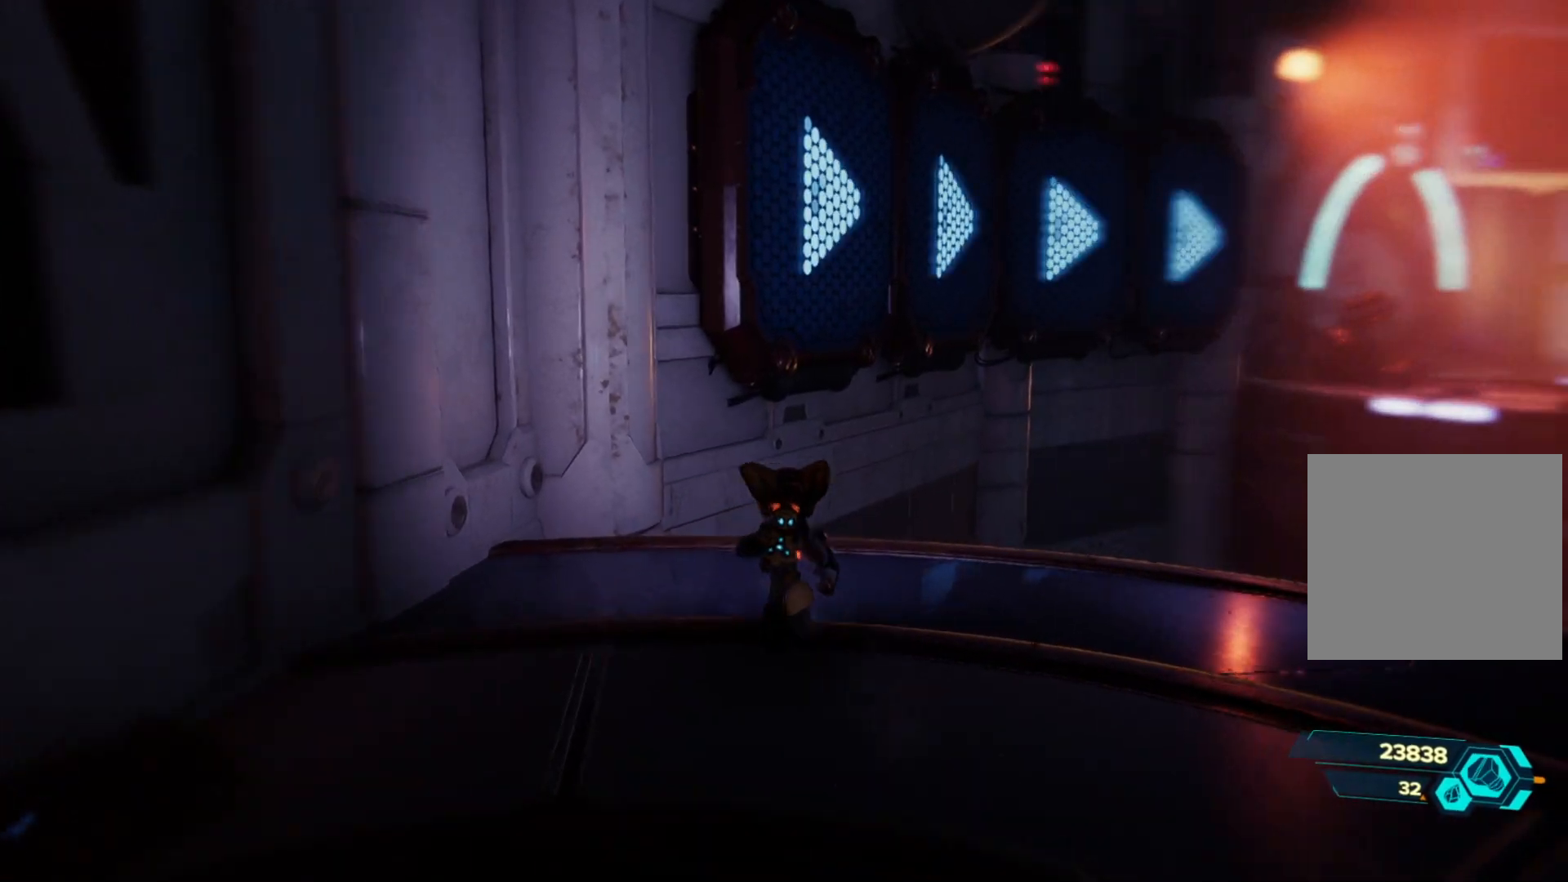
{"buttons": [], "left_stick": "up", "right_stick": "center", "events": [[333, "A", "down"], [467, "A", "up"]]}
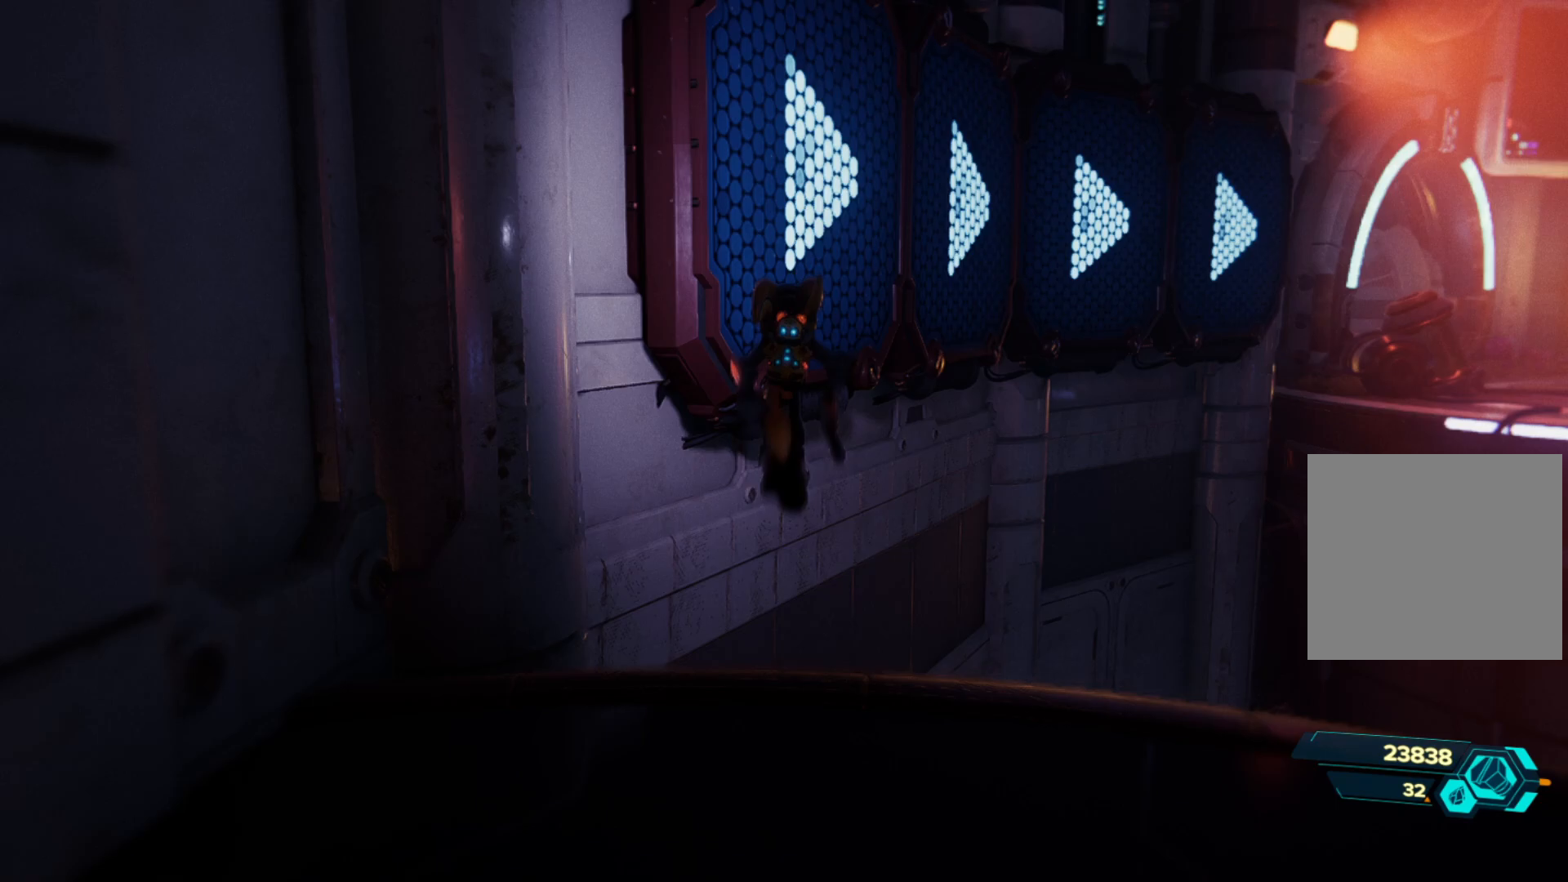
{"buttons": ["A"], "left_stick": "up", "right_stick": "center", "events": [[50, "A", "down"]]}
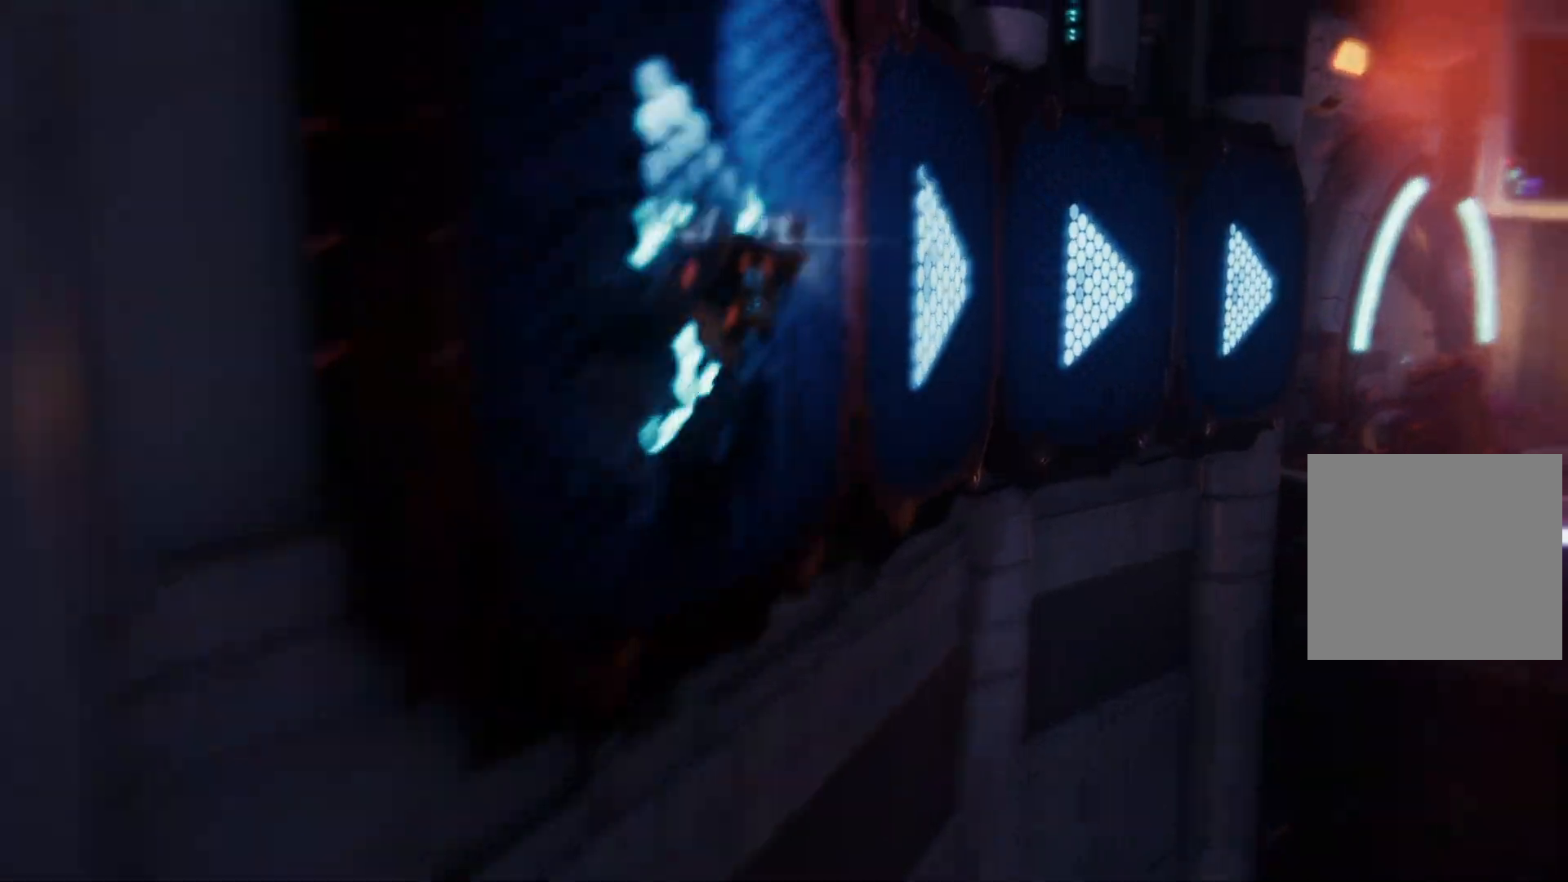
{"buttons": ["A"], "left_stick": "up", "right_stick": "center", "events": []}
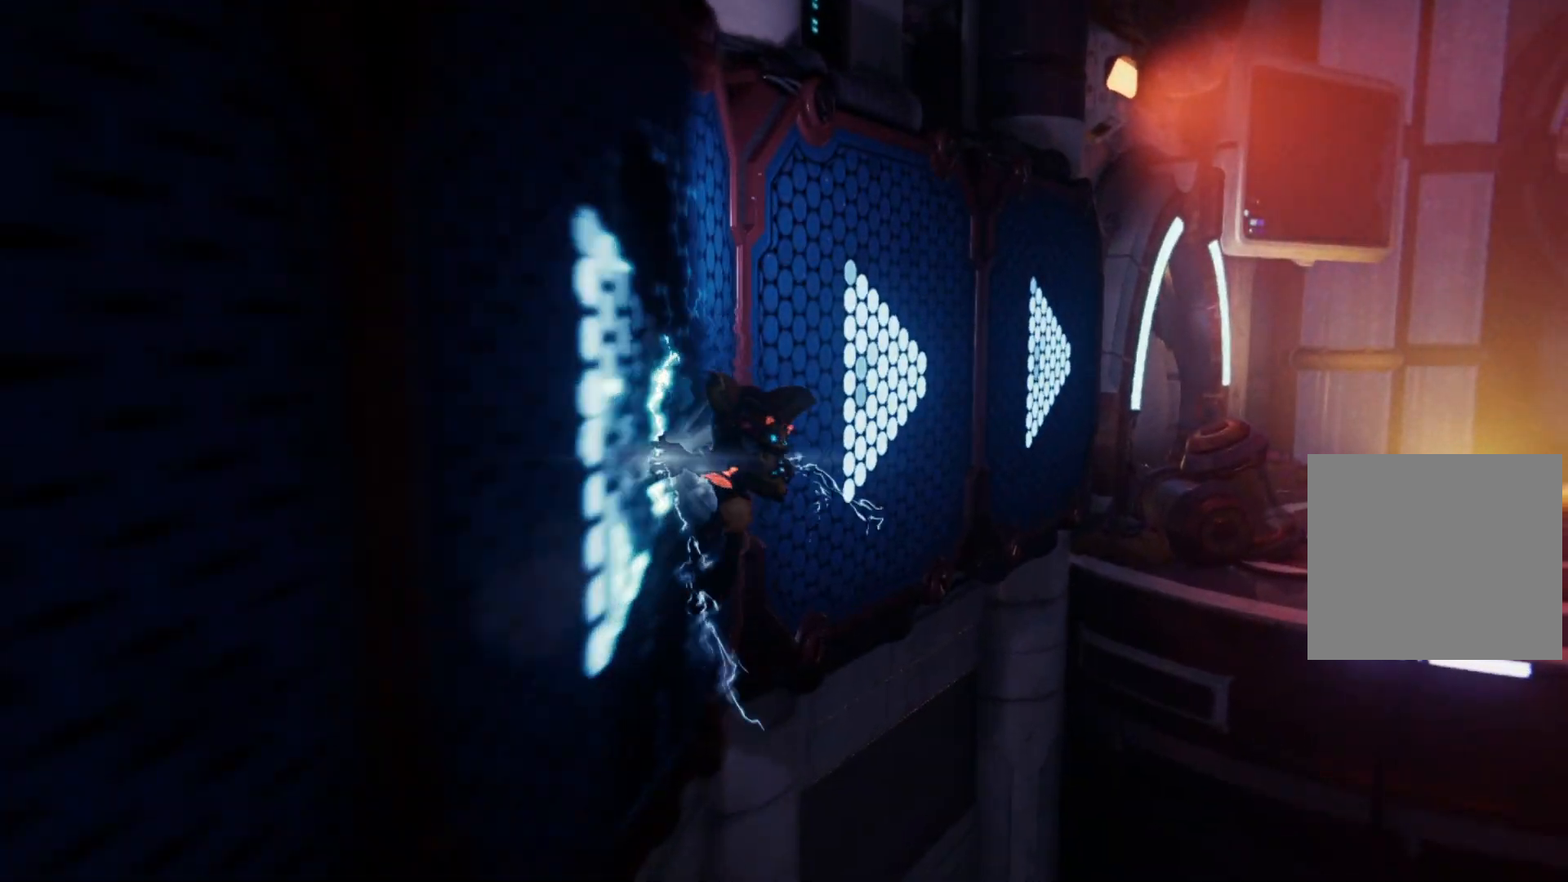
{"buttons": ["A"], "left_stick": "up", "right_stick": "center", "events": []}
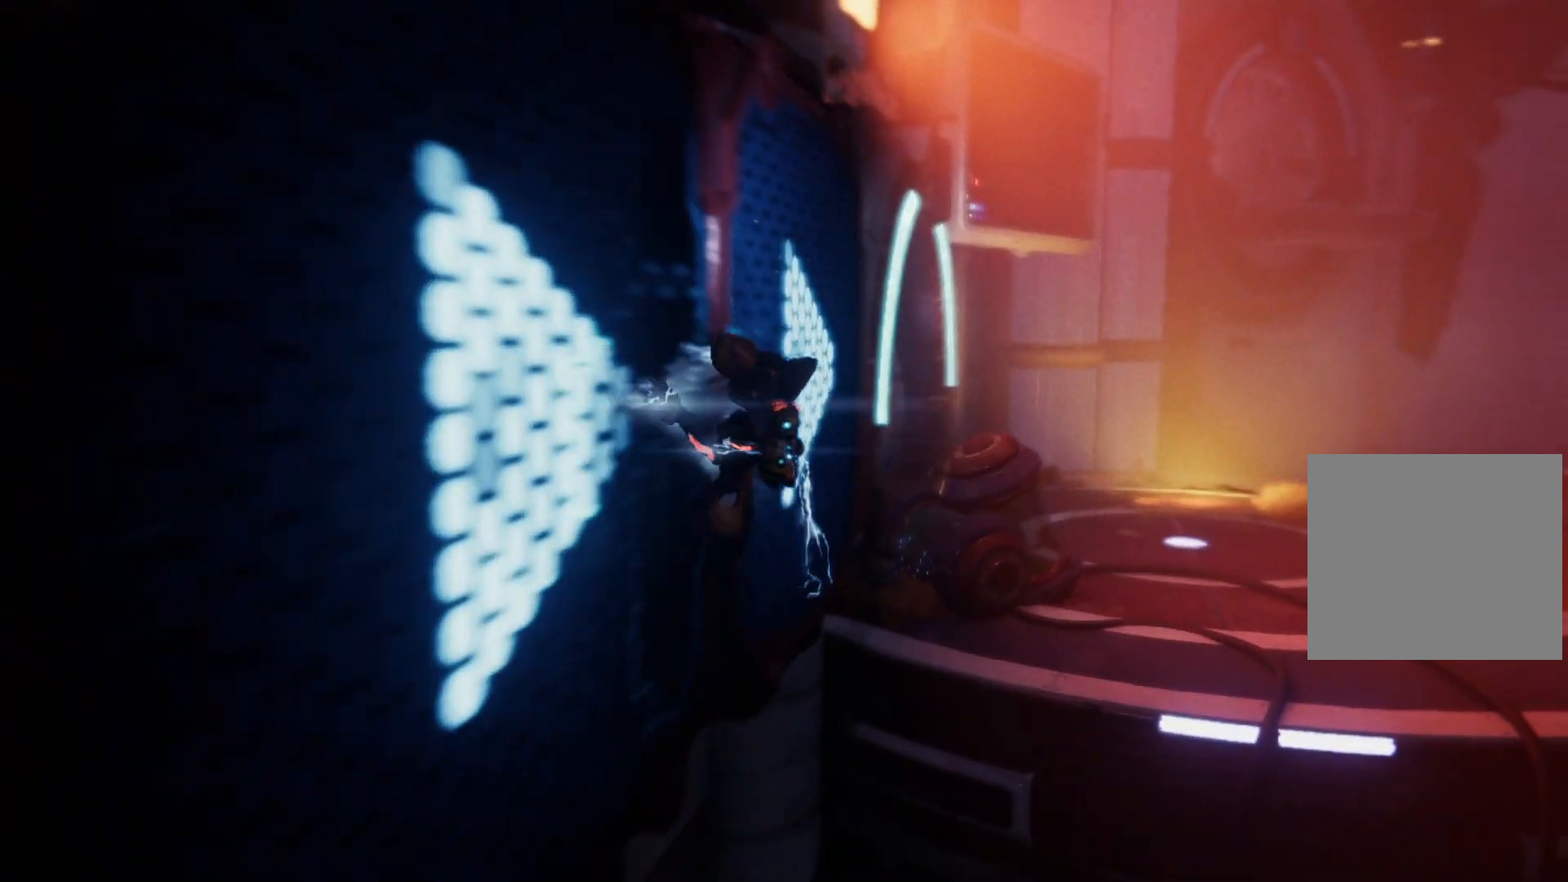
{"buttons": ["A"], "left_stick": "up-right", "right_stick": "center", "events": [[233, "A", "up"], [300, "A", "down"], [417, "left_stick", "up-right"]]}
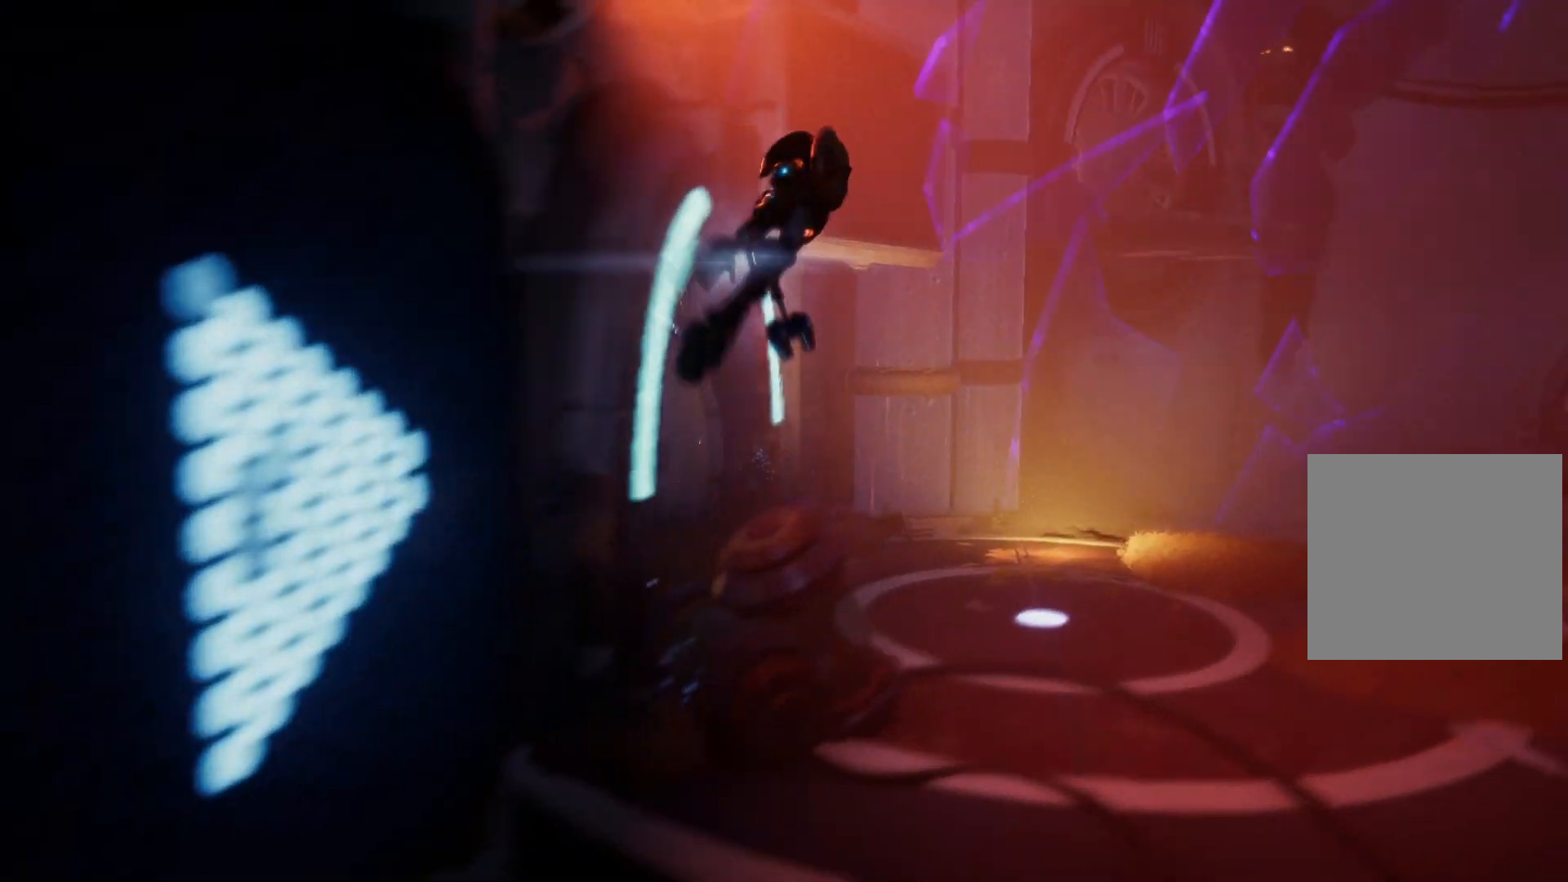
{"buttons": [], "left_stick": "up-right", "right_stick": "left", "events": [[133, "A", "up"], [467, "right_stick", "left"]]}
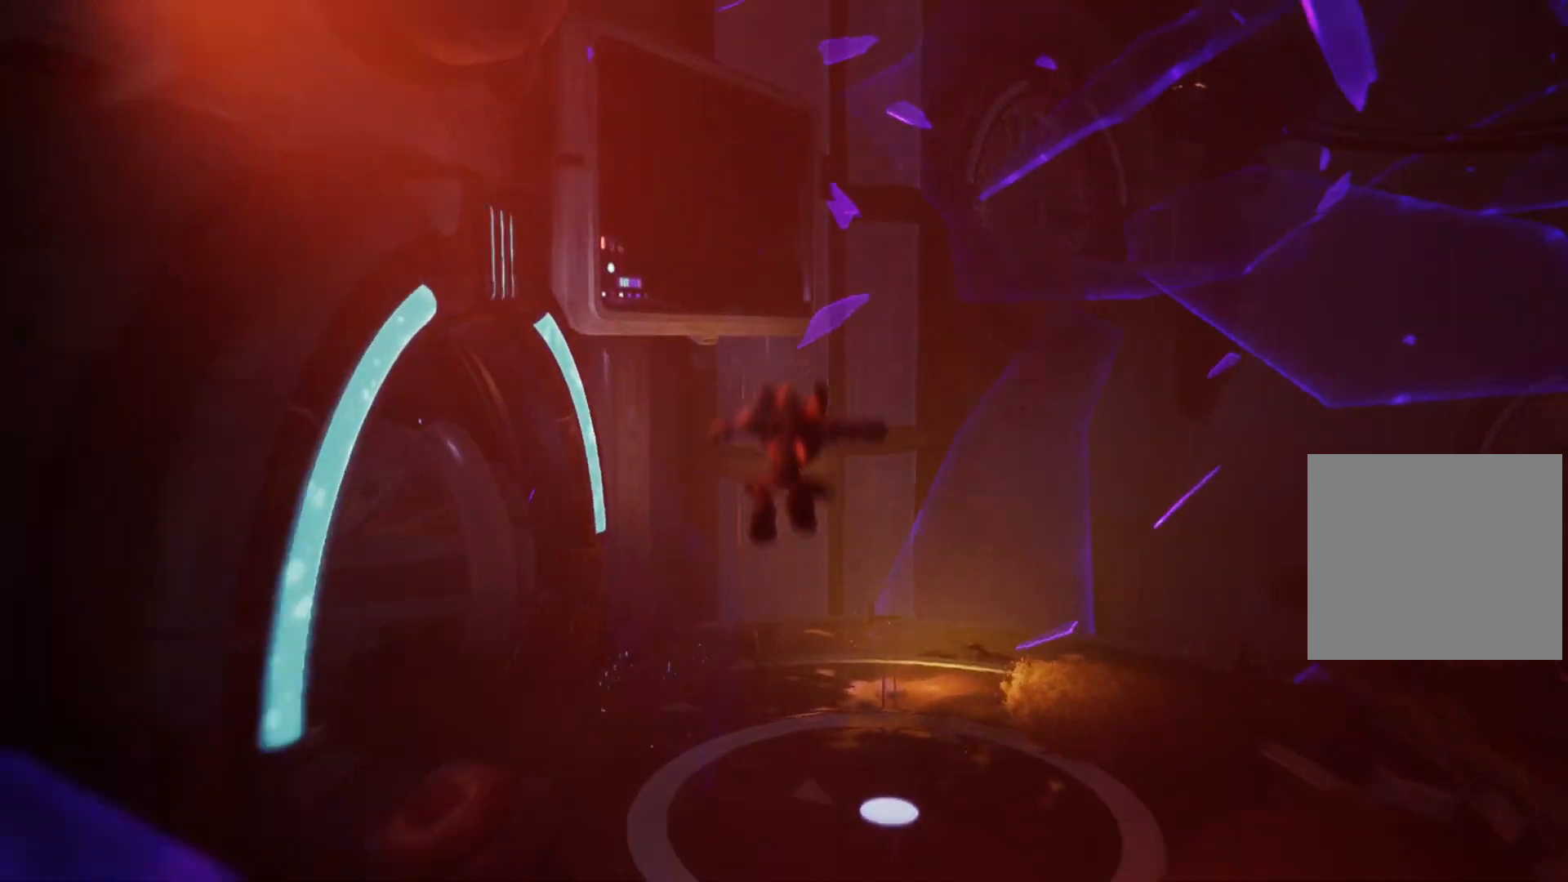
{"buttons": [], "left_stick": "up", "right_stick": "center", "events": [[183, "left_stick", "up"], [500, "right_stick", "center"]]}
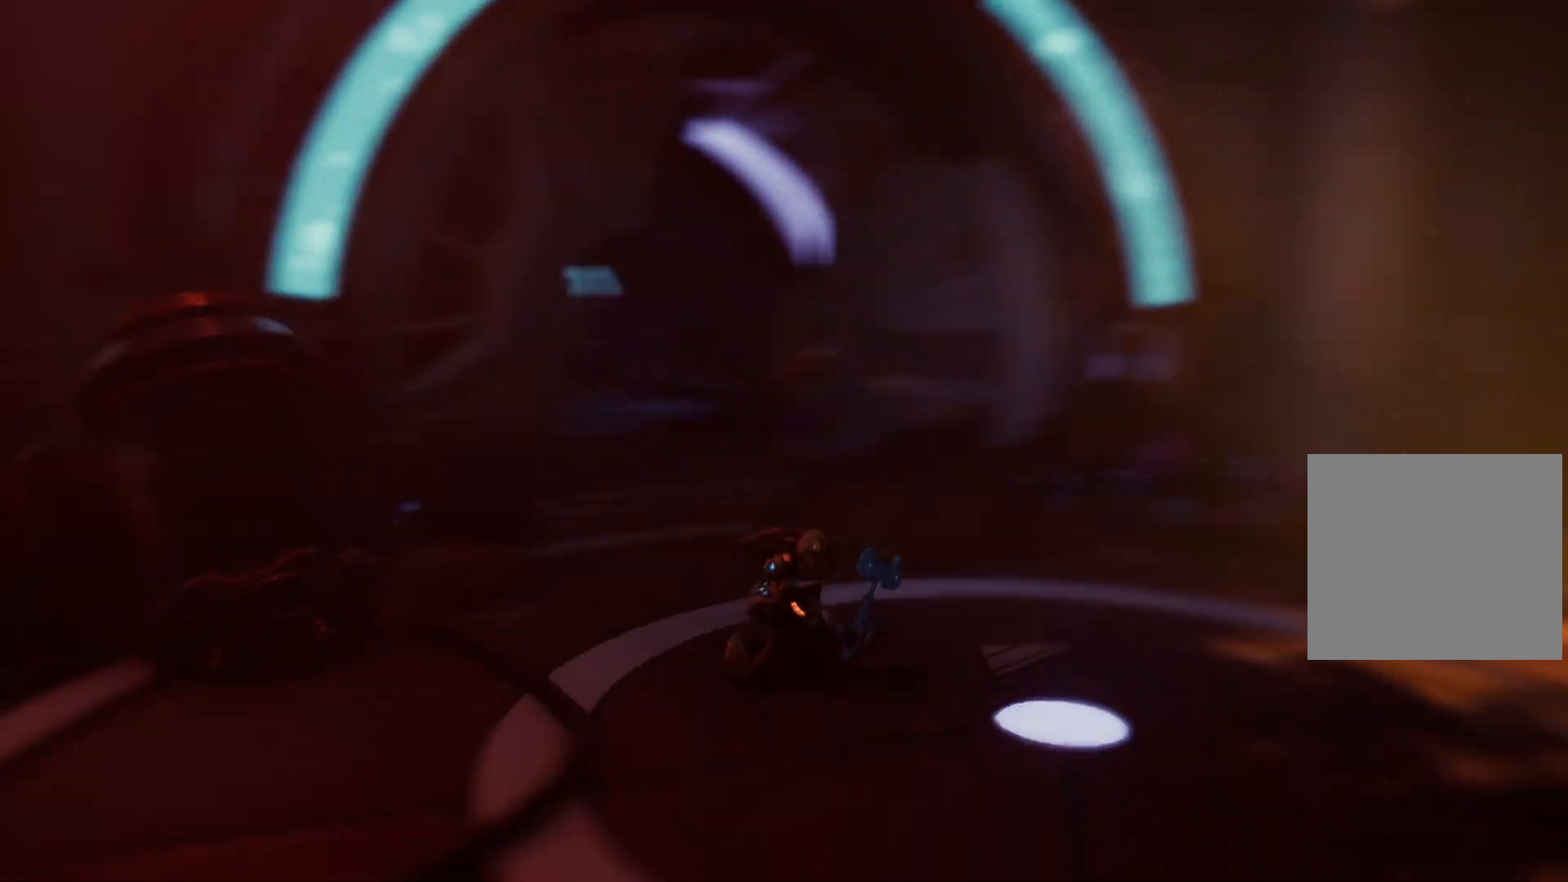
{"buttons": [], "left_stick": "up", "right_stick": "center", "events": [[283, "right_stick", "left"], [417, "right_stick", "center"]]}
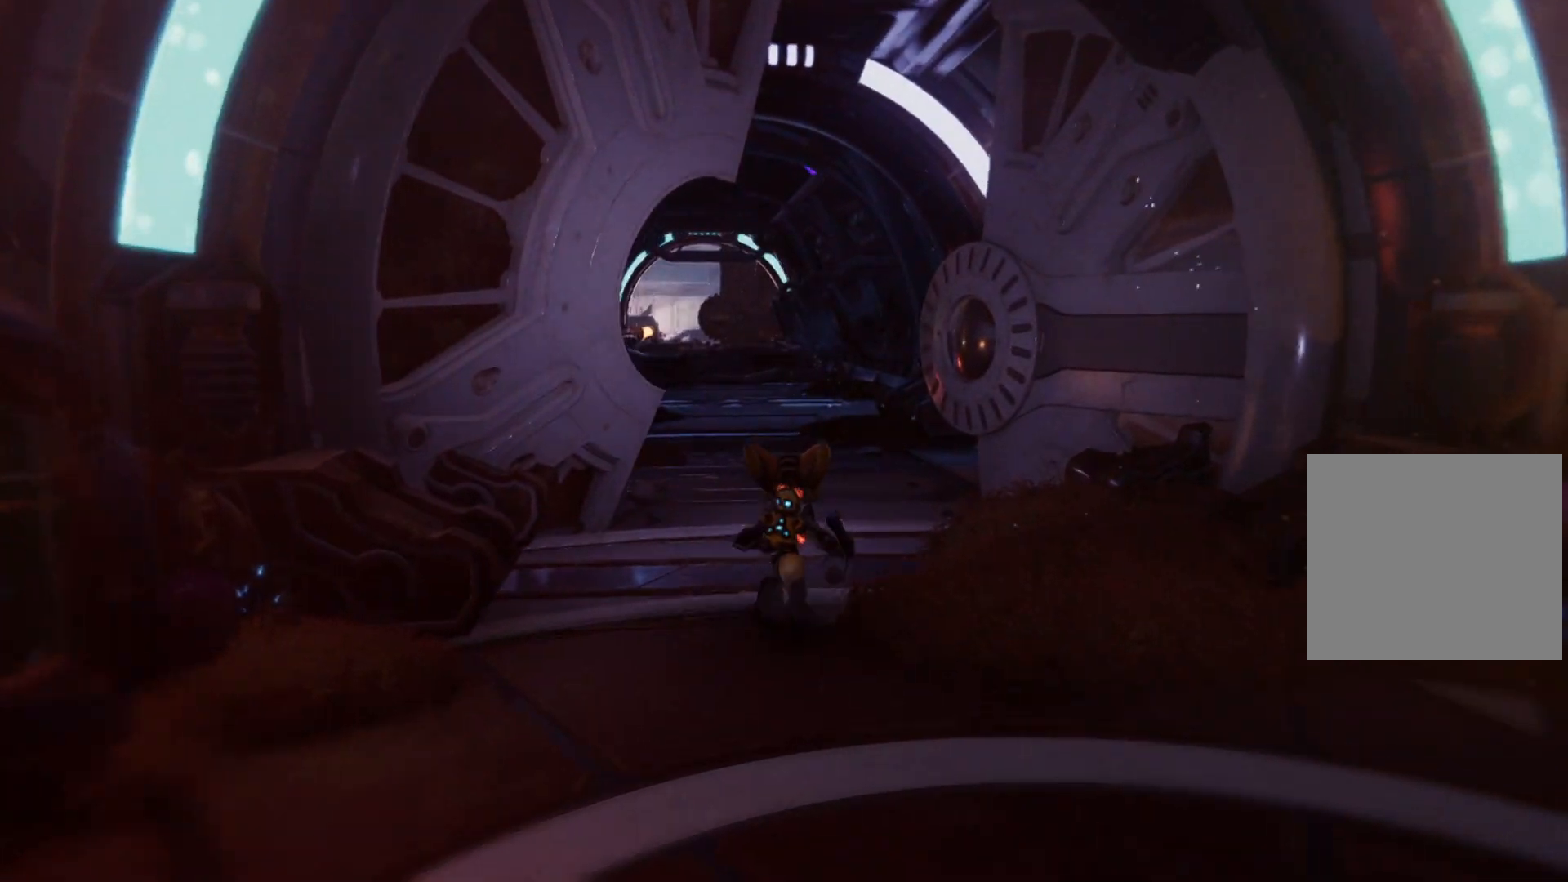
{"buttons": [], "left_stick": "up", "right_stick": "center", "events": []}
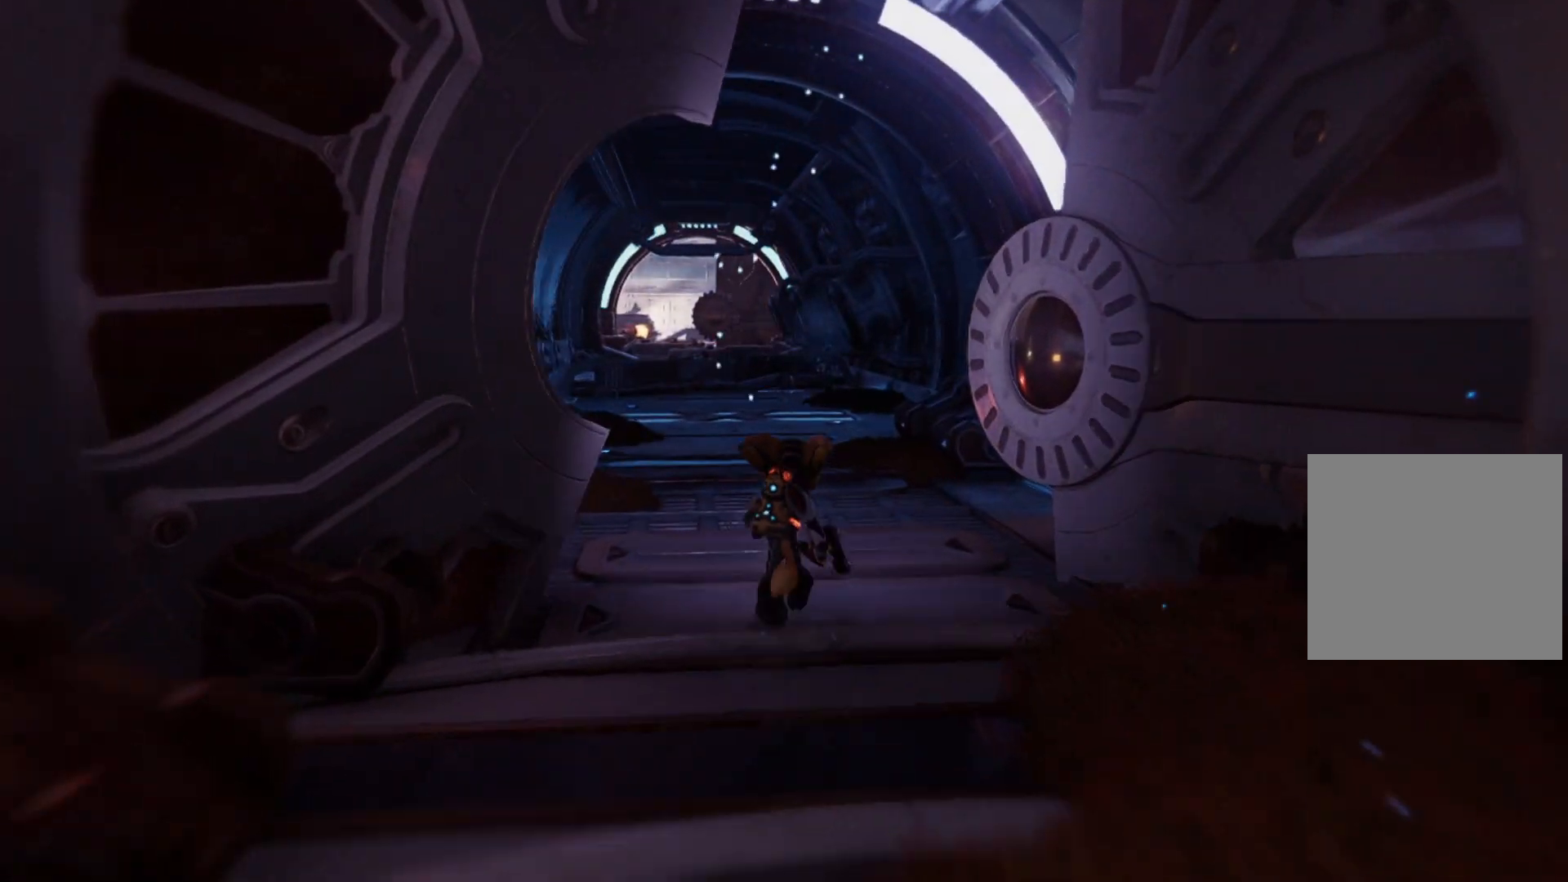
{"buttons": [], "left_stick": "up", "right_stick": "center", "events": [[217, "right_stick", "left"], [400, "right_stick", "center"]]}
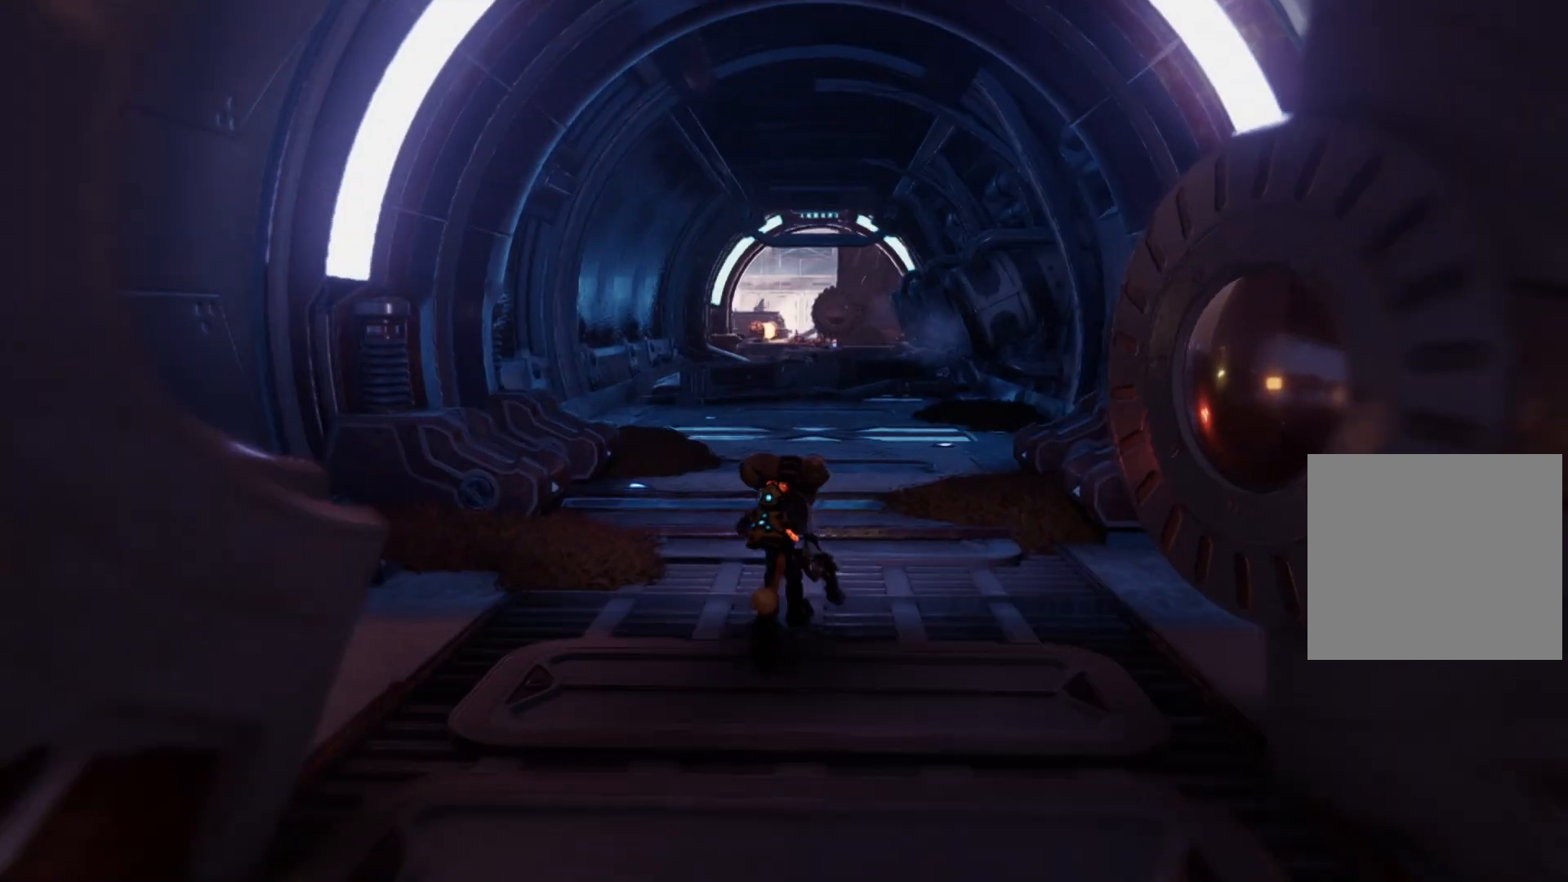
{"buttons": [], "left_stick": "up", "right_stick": "center", "events": []}
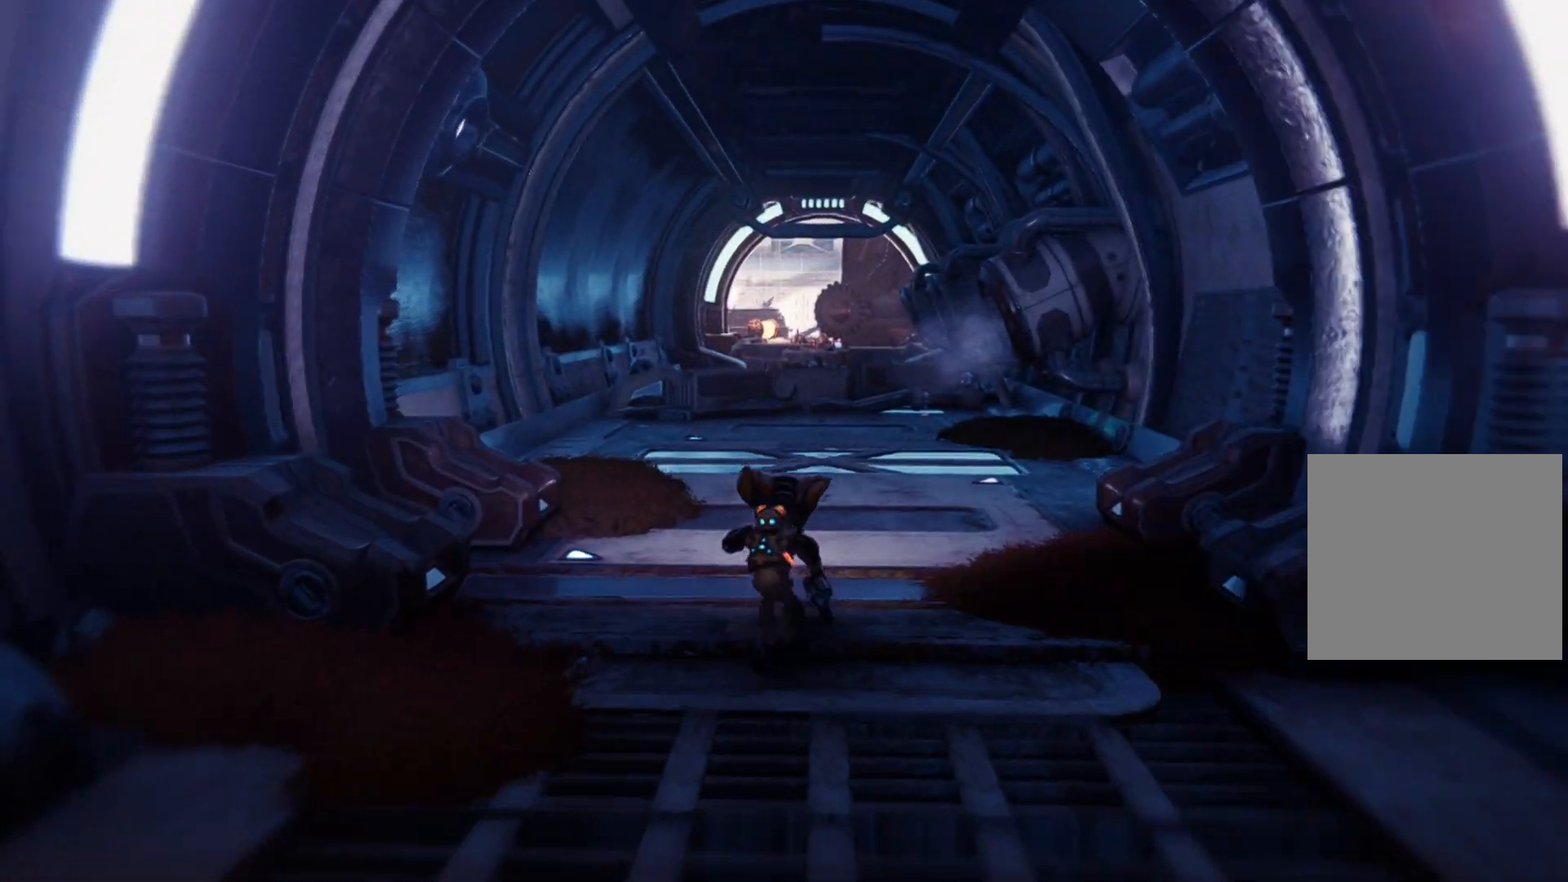
{"buttons": ["R1"], "left_stick": "up", "right_stick": "center", "events": [[433, "R1", "down"]]}